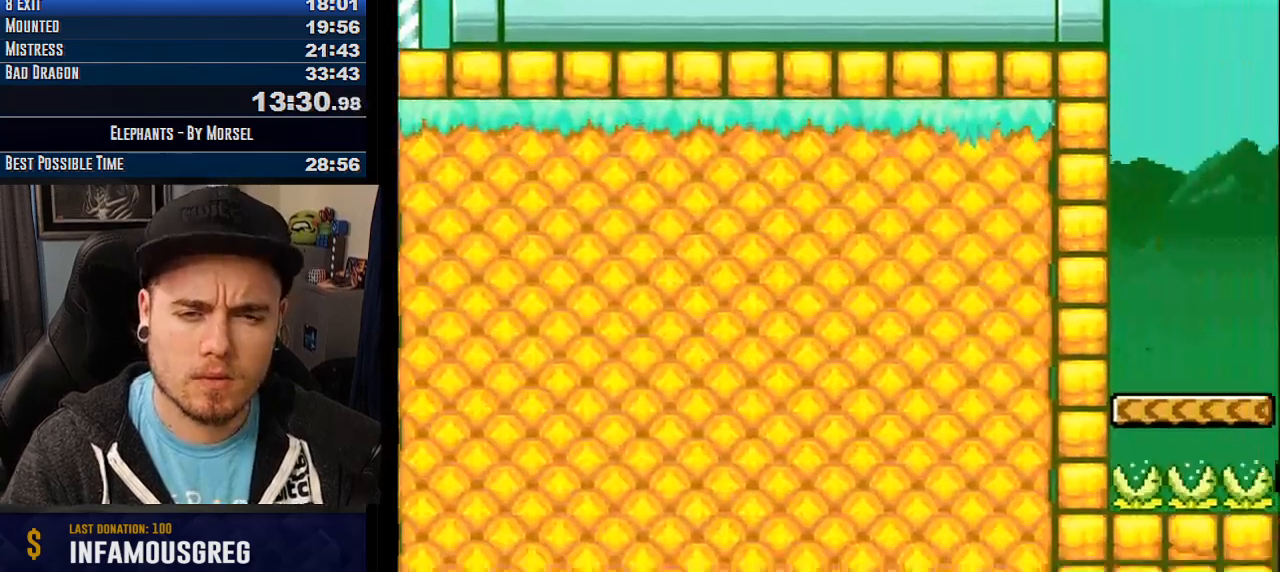
Gameplay with a controller (arcade stick); each line is a JSON object with the inputs held at the frame after it. "events" lists button and stick changes between this image and that frame as [ms after this image, input, new state], when the widget could be followed in between. Not read: B DPAD_DOWN DPAD_LEFT DPAD_RIGHT L3 R3 other_buttons.
{"buttons": ["CROSS", "TRIANGLE"], "events": []}
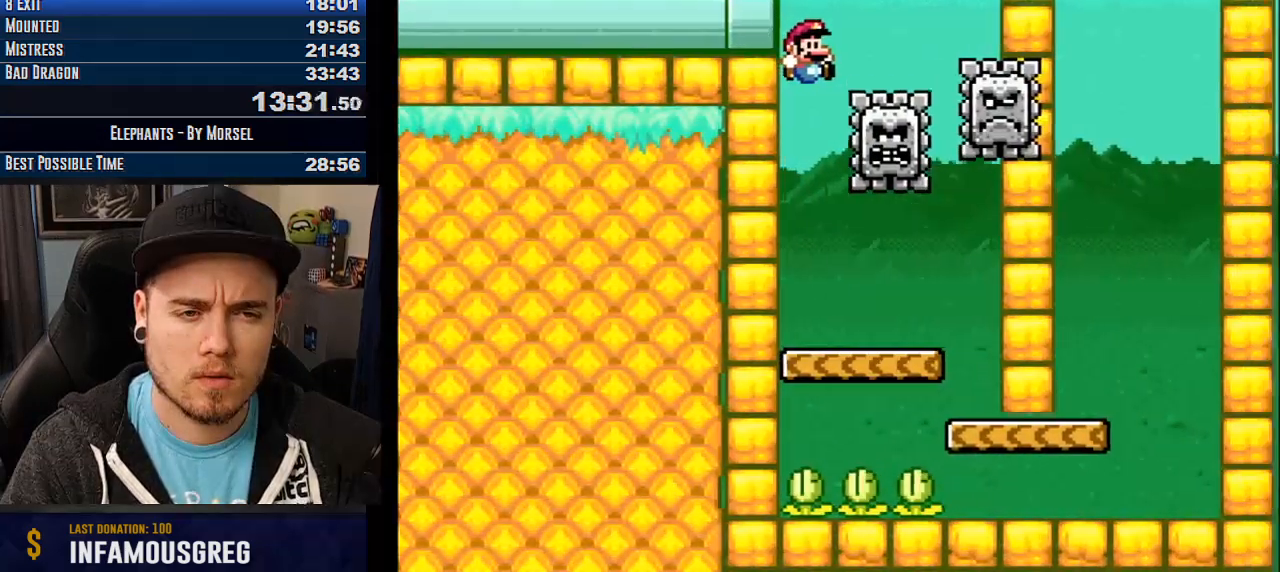
{"buttons": ["CROSS"], "events": [[150, "TRIANGLE", "up"]]}
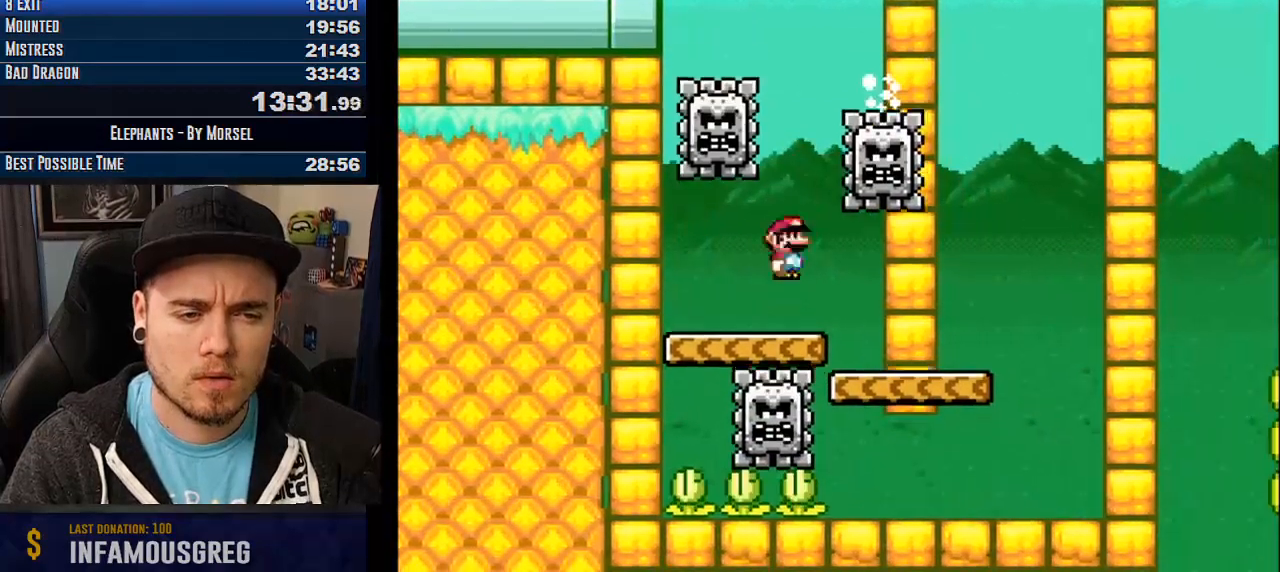
{"buttons": ["CROSS"], "events": [[67, "R1", "down"], [150, "R1", "up"]]}
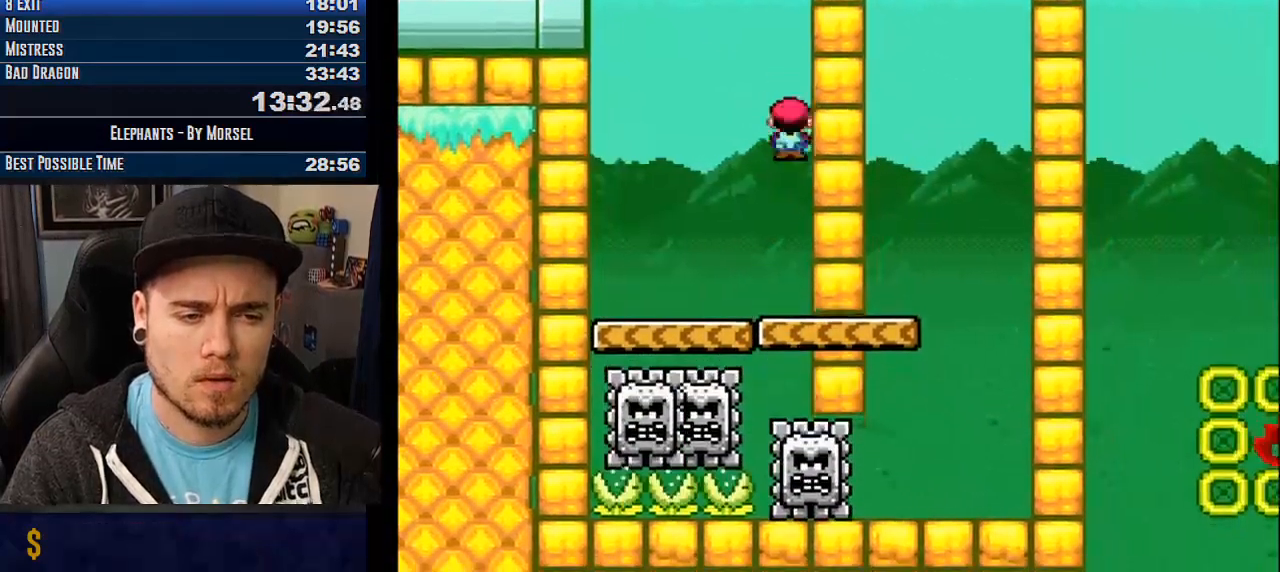
{"buttons": ["CROSS"], "events": [[383, "R1", "down"], [467, "R1", "up"]]}
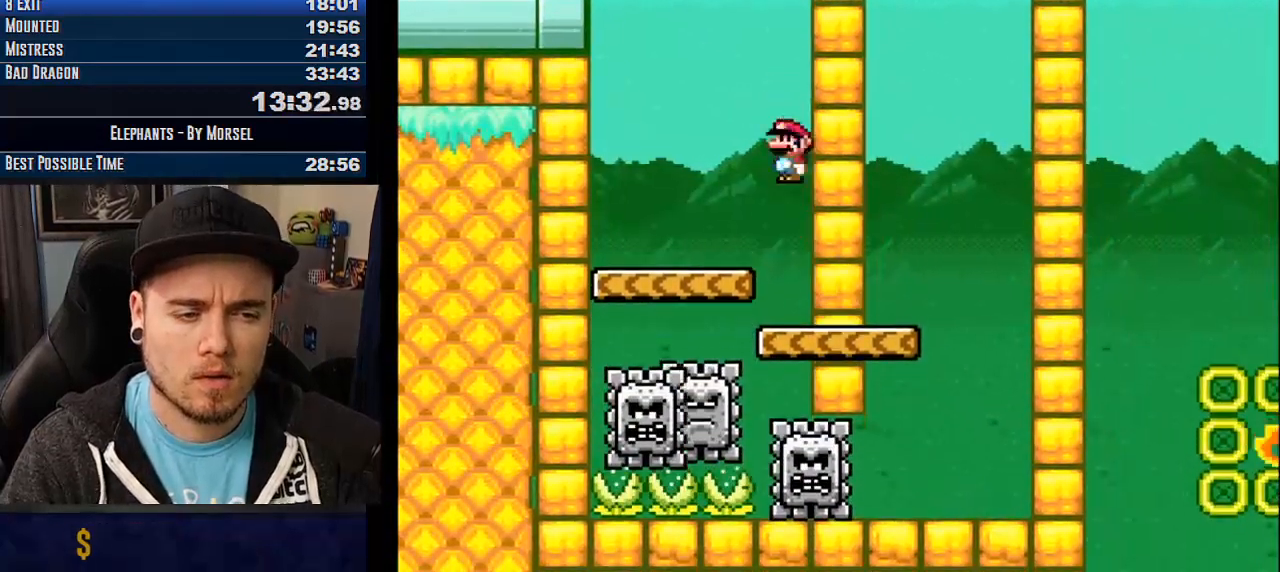
{"buttons": ["CROSS"], "events": []}
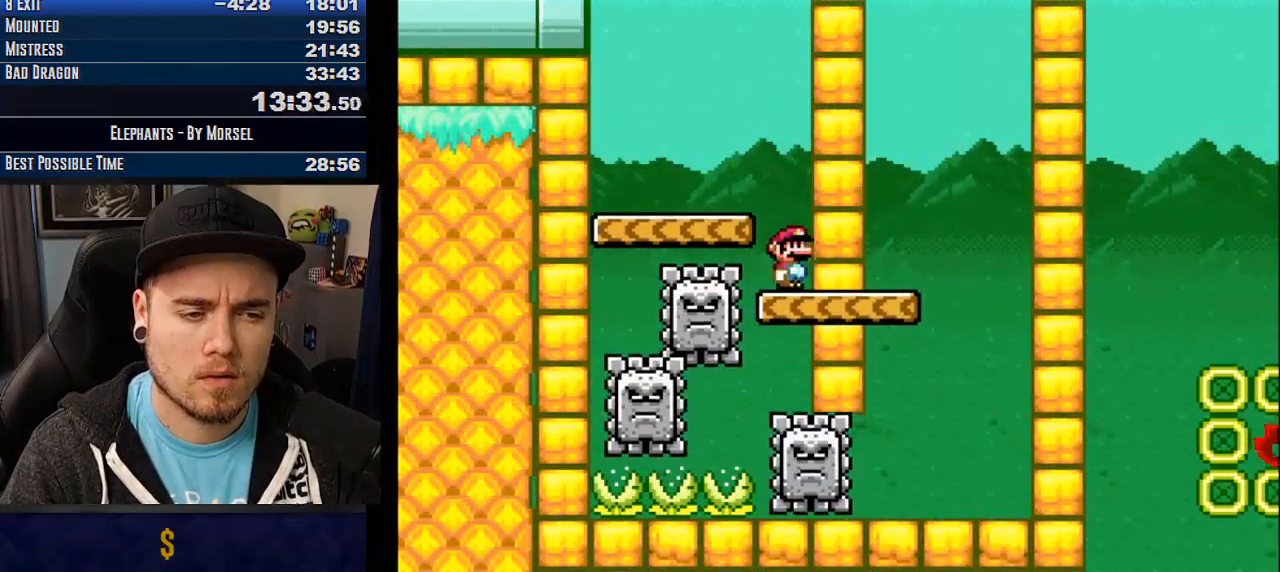
{"buttons": ["CROSS"], "events": [[117, "R1", "down"], [167, "R1", "up"]]}
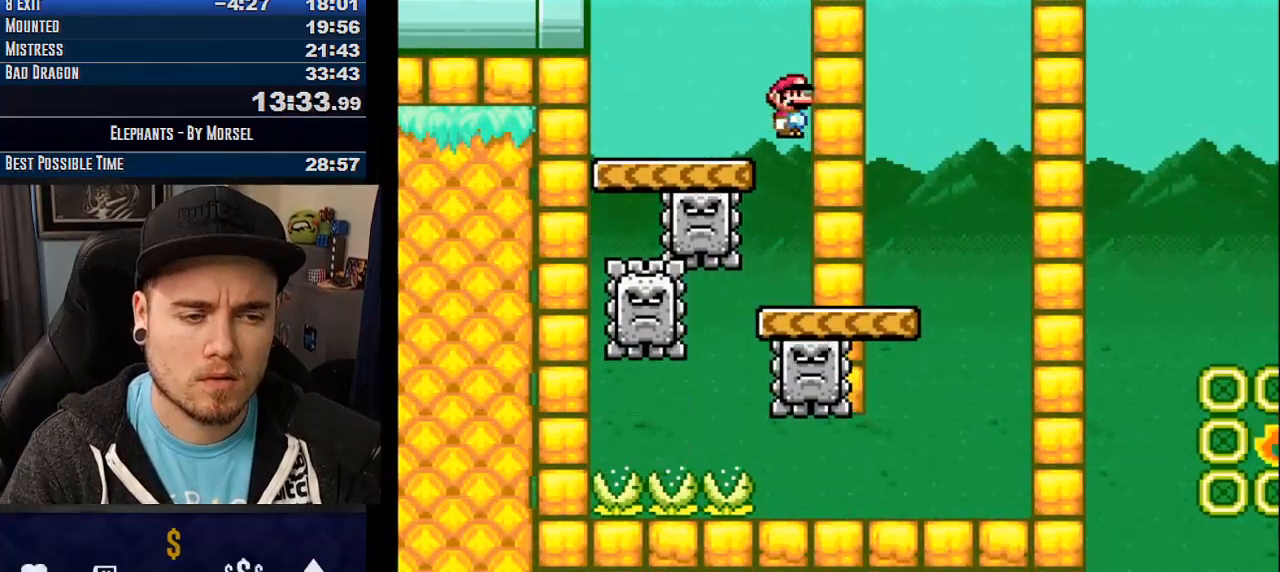
{"buttons": ["CROSS", "R1"], "events": [[200, "R1", "down"]]}
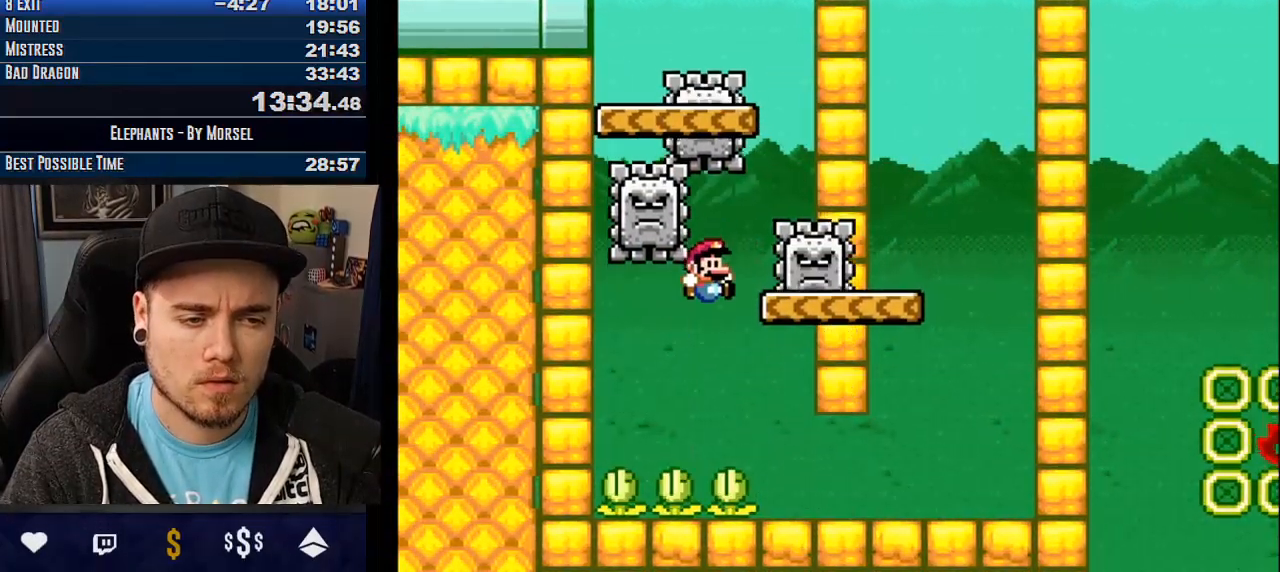
{"buttons": ["CROSS"], "events": [[267, "R1", "up"]]}
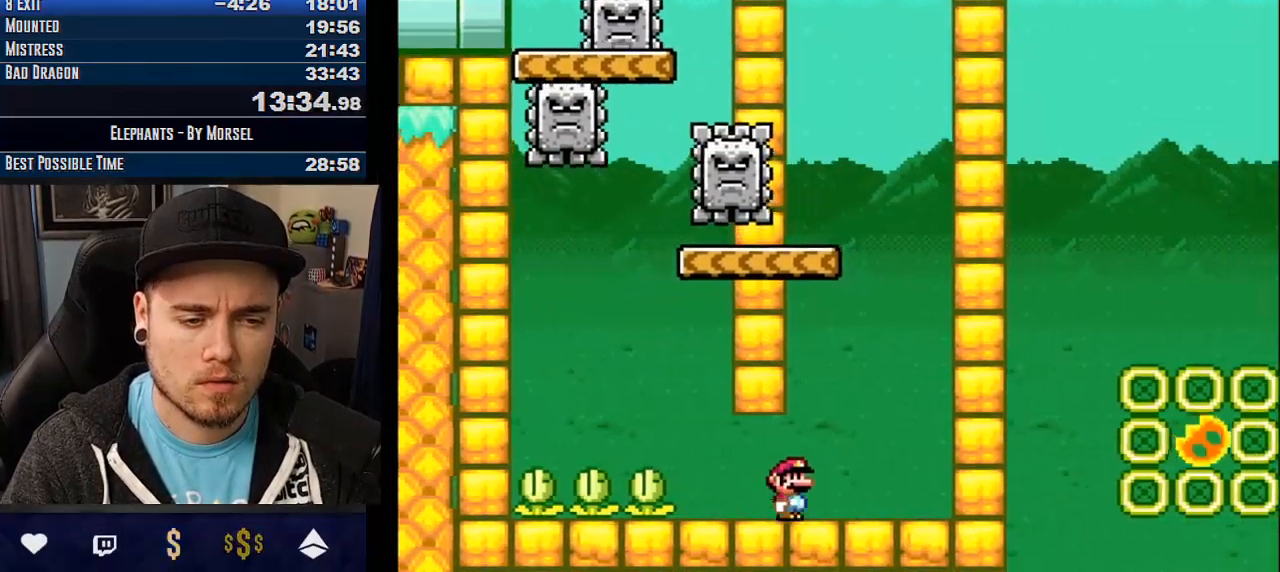
{"buttons": ["CROSS", "TRIANGLE"], "events": [[200, "TRIANGLE", "down"]]}
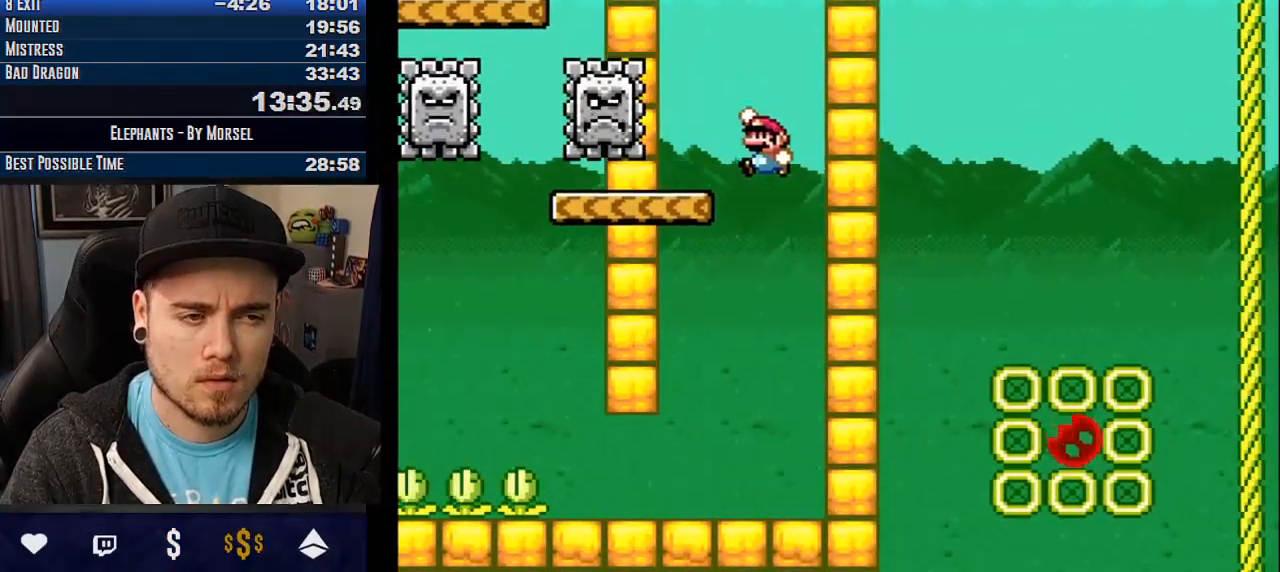
{"buttons": ["CROSS", "TRIANGLE"], "events": []}
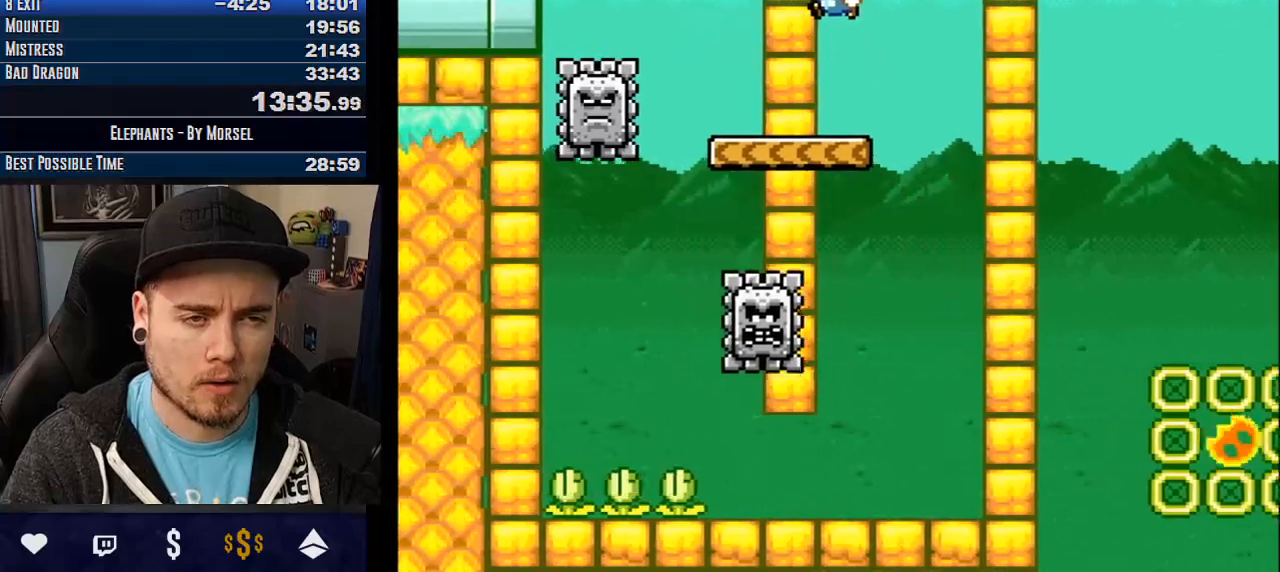
{"buttons": ["CROSS"], "events": [[133, "TRIANGLE", "up"]]}
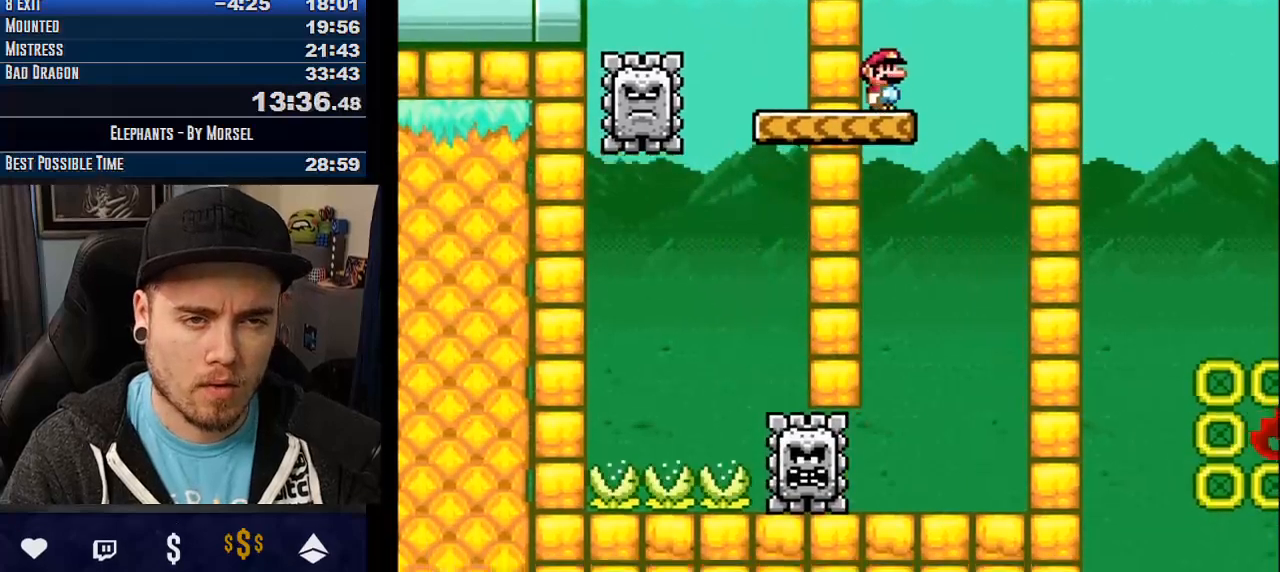
{"buttons": ["CROSS", "R1"], "events": [[333, "R1", "down"]]}
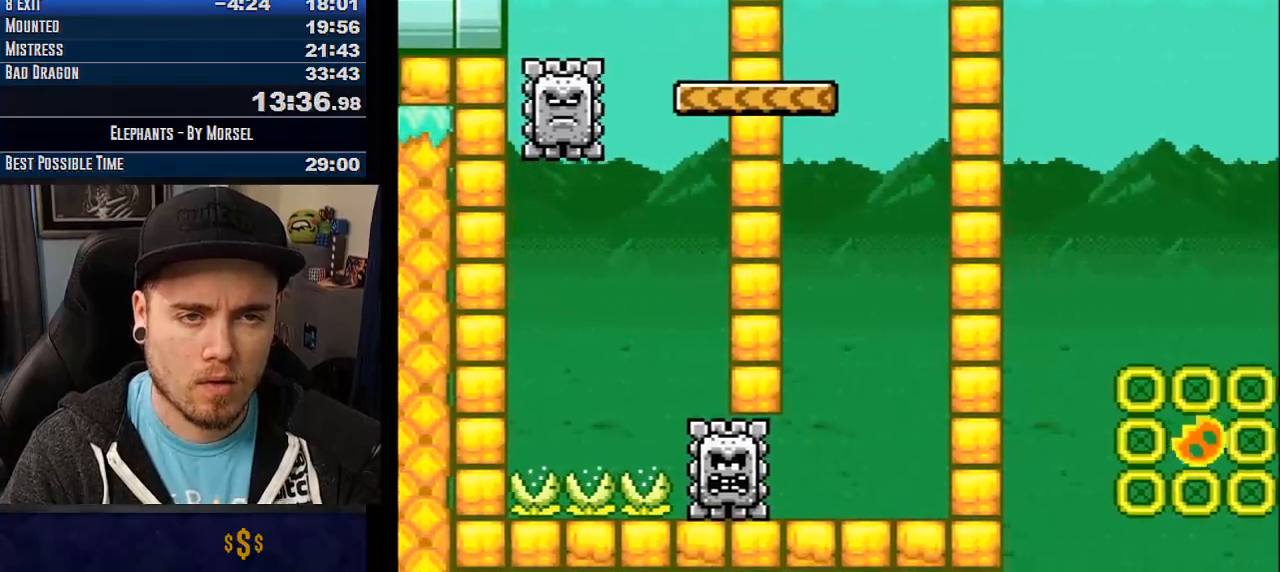
{"buttons": ["CROSS"], "events": [[450, "R1", "up"]]}
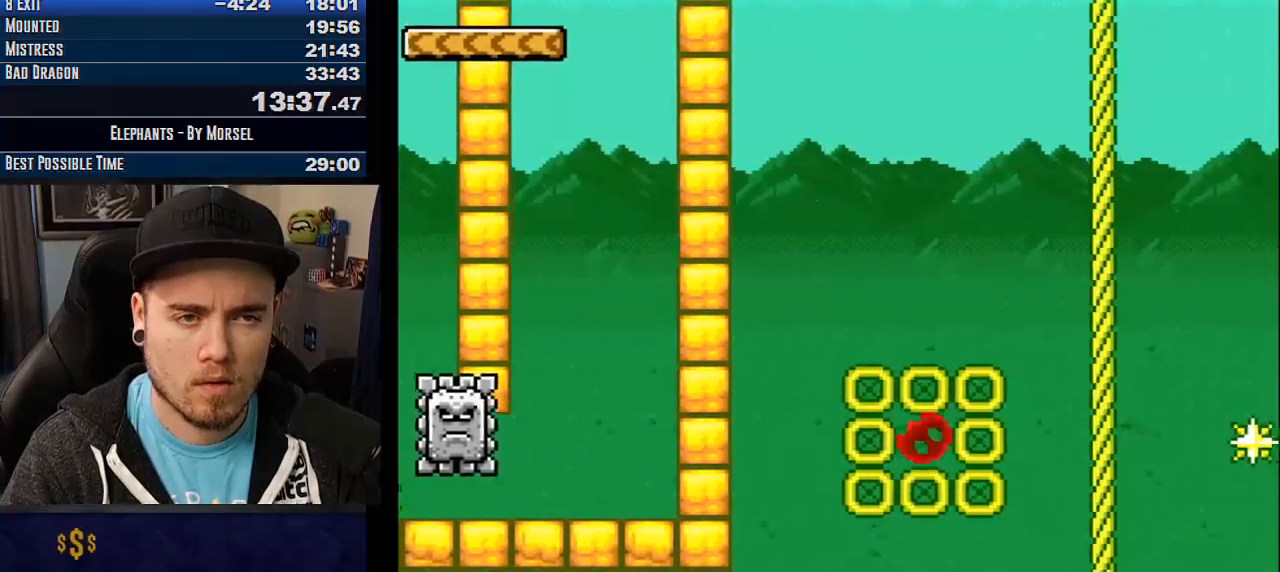
{"buttons": ["CROSS"], "events": []}
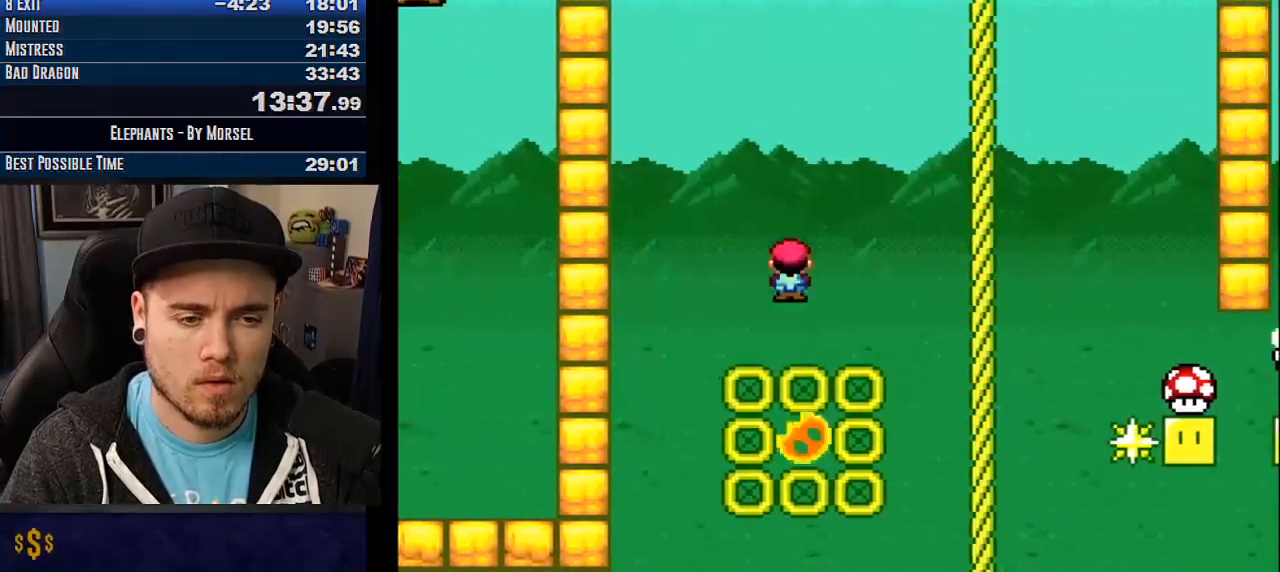
{"buttons": ["CROSS"], "events": [[150, "R1", "down"], [383, "R1", "up"]]}
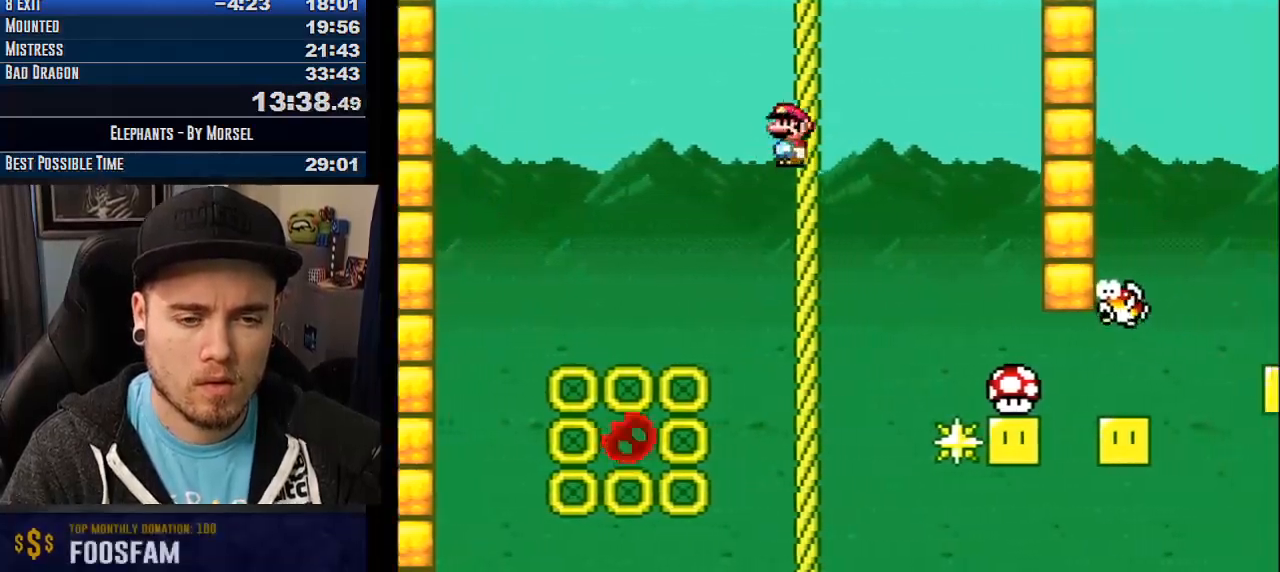
{"buttons": ["CROSS"], "events": [[33, "R1", "down"], [83, "R1", "up"]]}
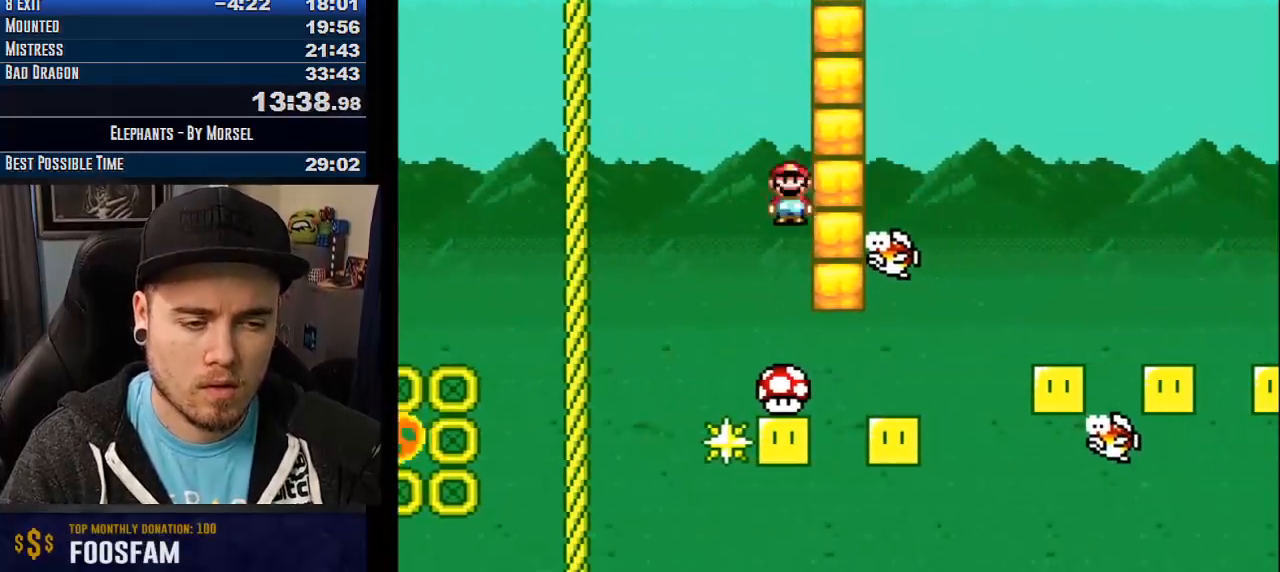
{"buttons": ["CROSS"], "events": []}
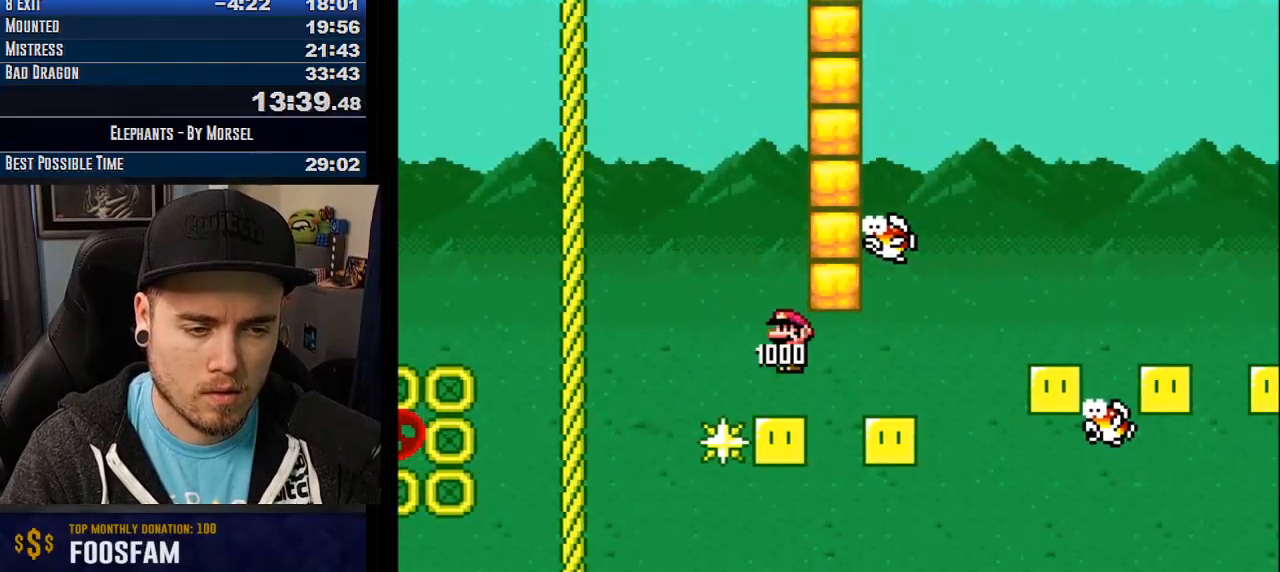
{"buttons": ["CROSS"], "events": []}
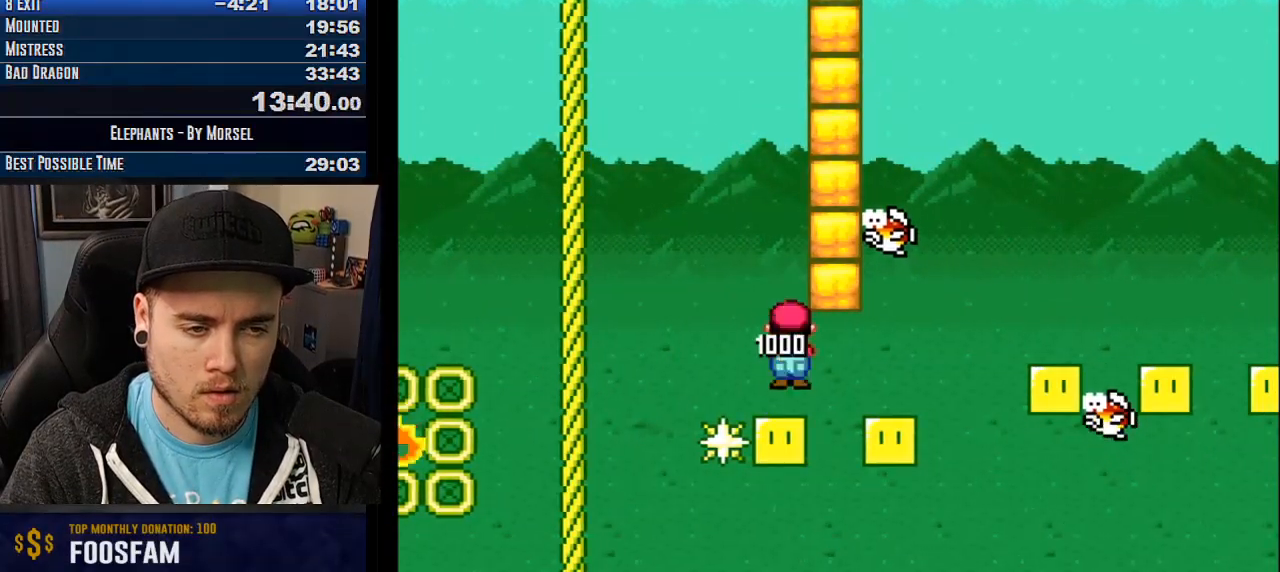
{"buttons": ["CROSS", "R1"], "events": [[433, "R1", "down"]]}
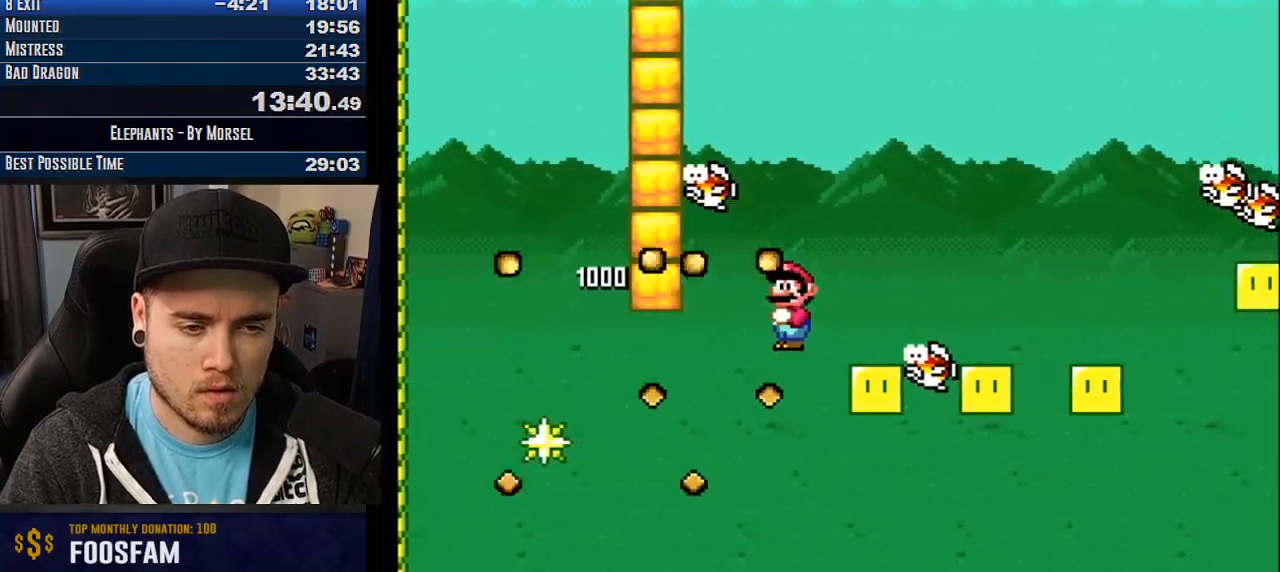
{"buttons": ["CROSS", "R1"], "events": [[200, "R1", "up"], [233, "R1", "down"]]}
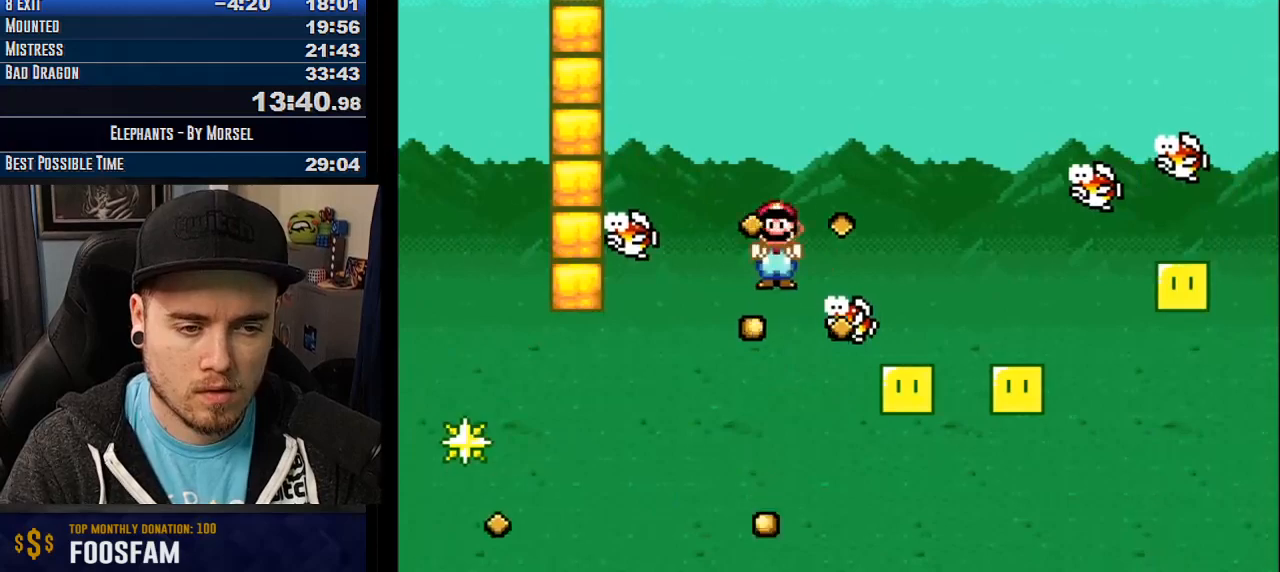
{"buttons": ["CROSS"], "events": [[267, "R1", "up"], [350, "R1", "down"], [417, "R1", "up"]]}
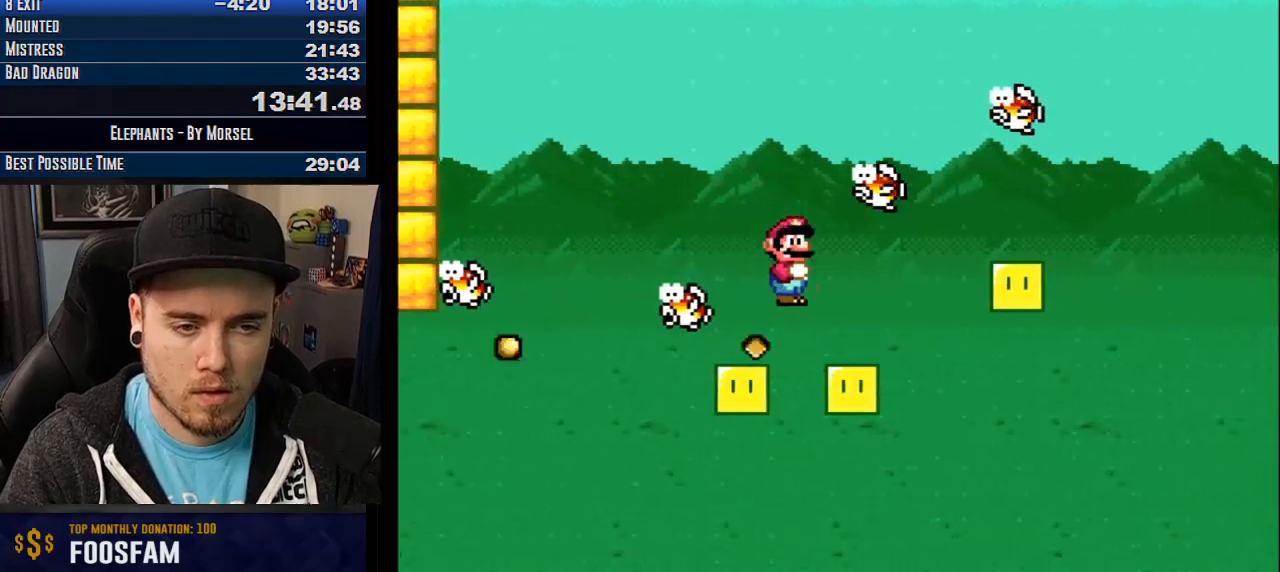
{"buttons": ["CROSS", "R1"], "events": [[83, "R1", "down"]]}
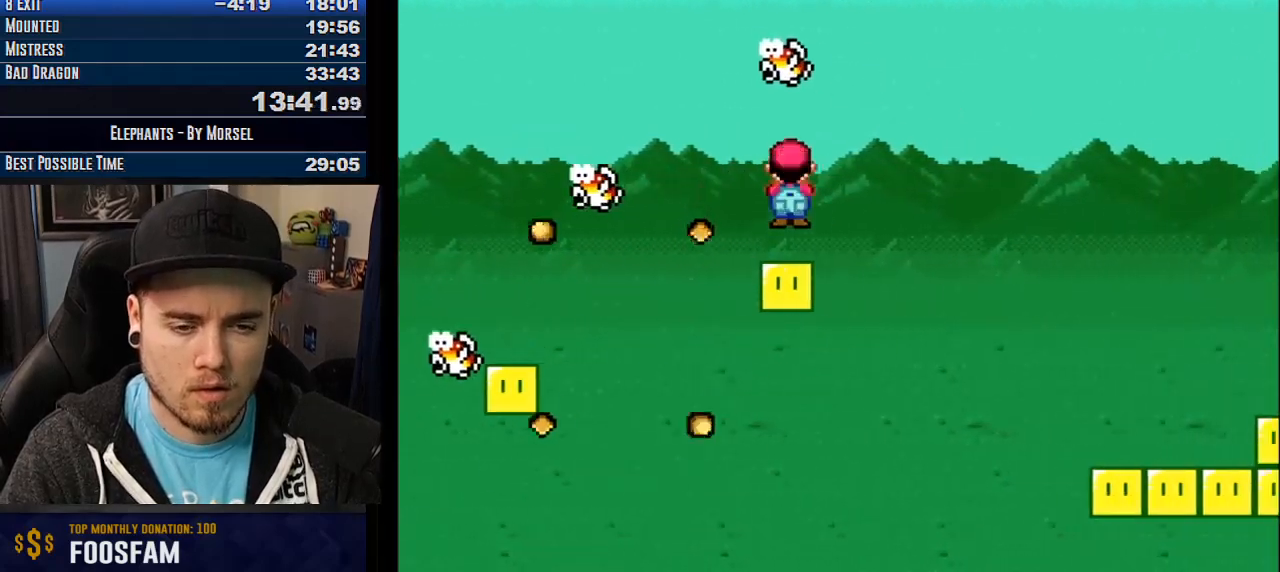
{"buttons": ["CROSS"], "events": [[367, "R1", "up"]]}
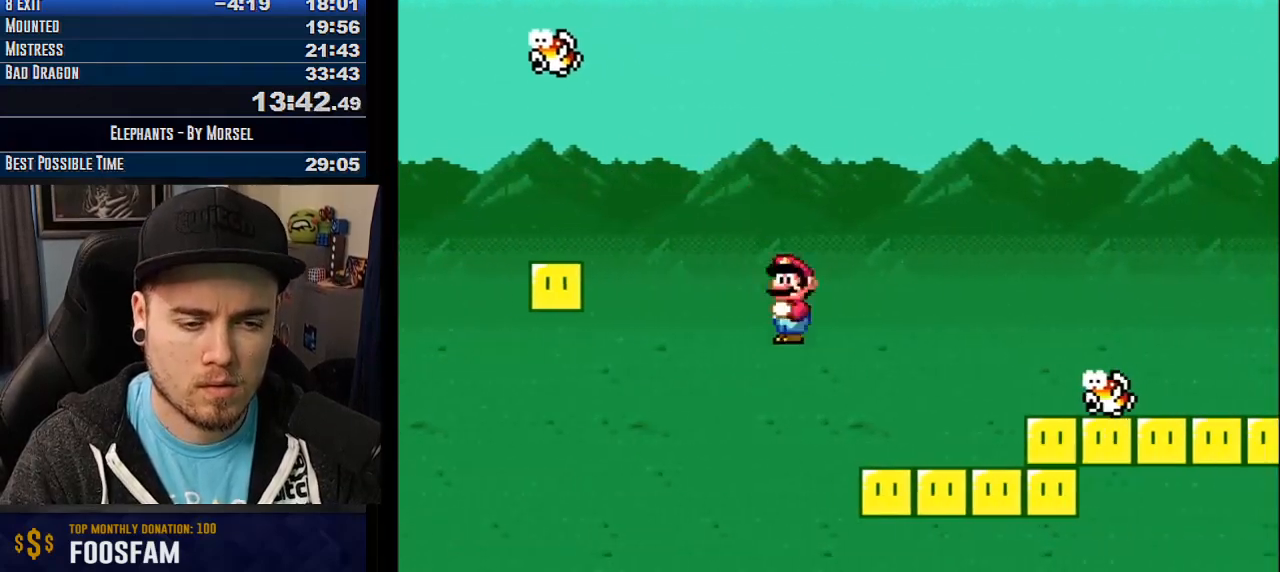
{"buttons": ["CROSS", "R1"], "events": [[100, "R1", "down"]]}
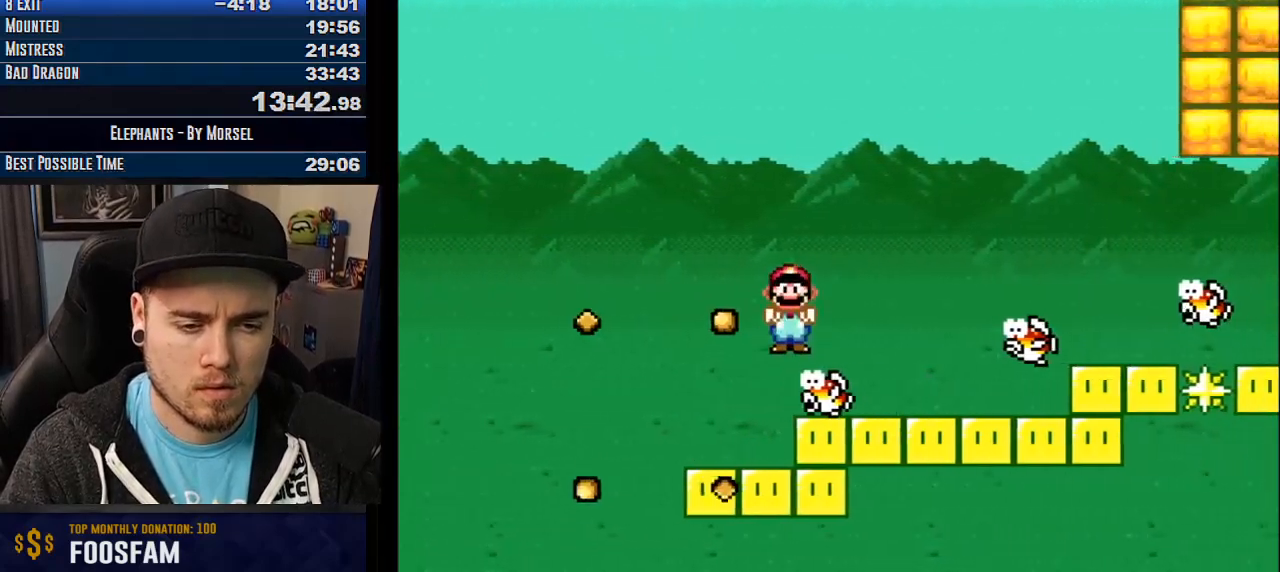
{"buttons": ["CROSS", "R1"], "events": [[67, "R1", "up"], [300, "R1", "down"]]}
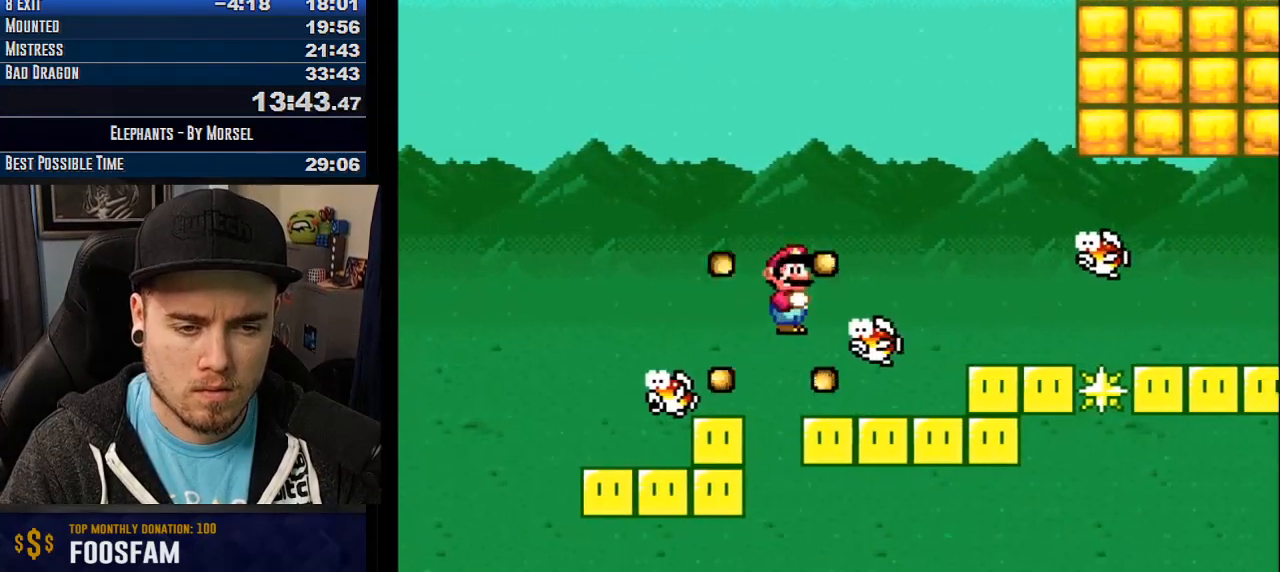
{"buttons": ["CROSS"], "events": [[300, "R1", "up"]]}
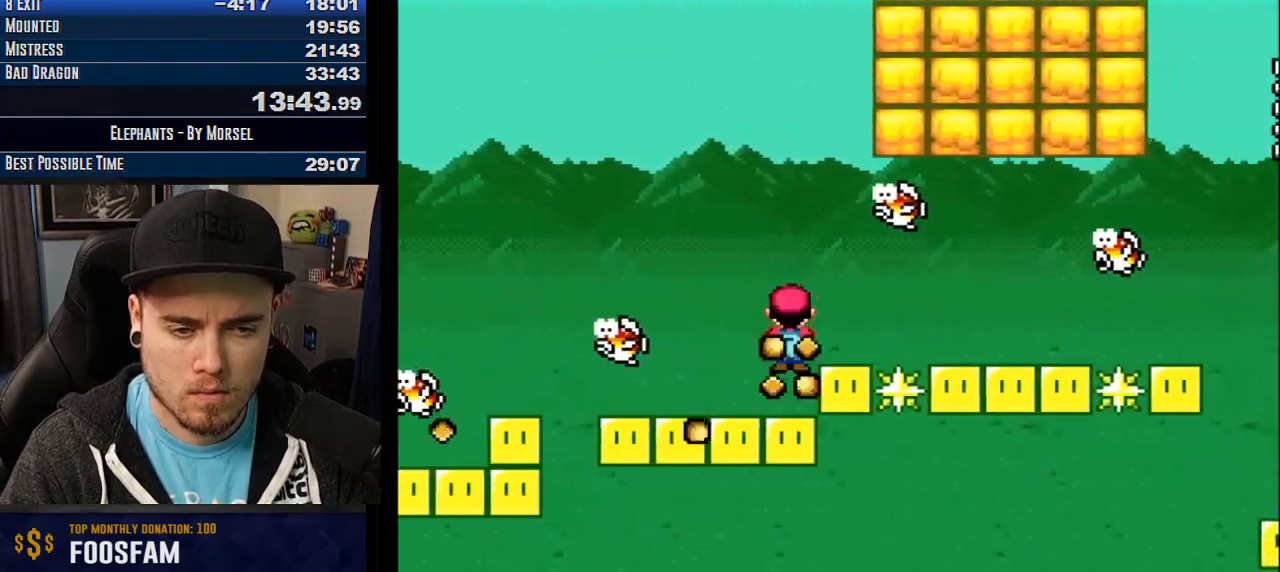
{"buttons": ["CROSS"], "events": []}
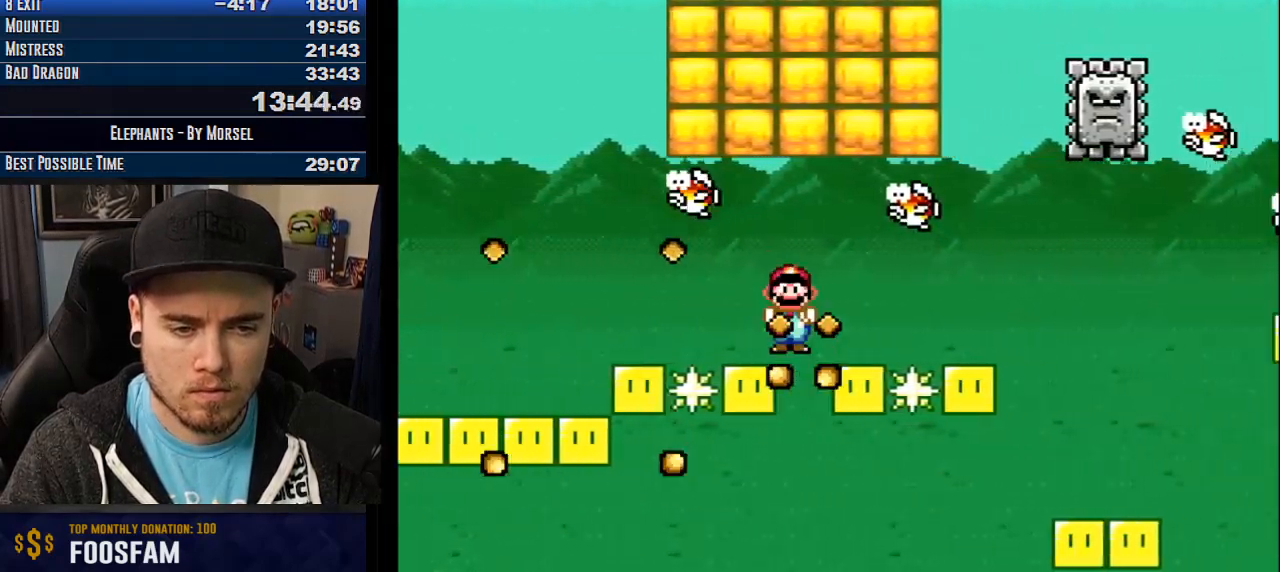
{"buttons": ["CROSS", "R1"], "events": [[467, "R1", "down"]]}